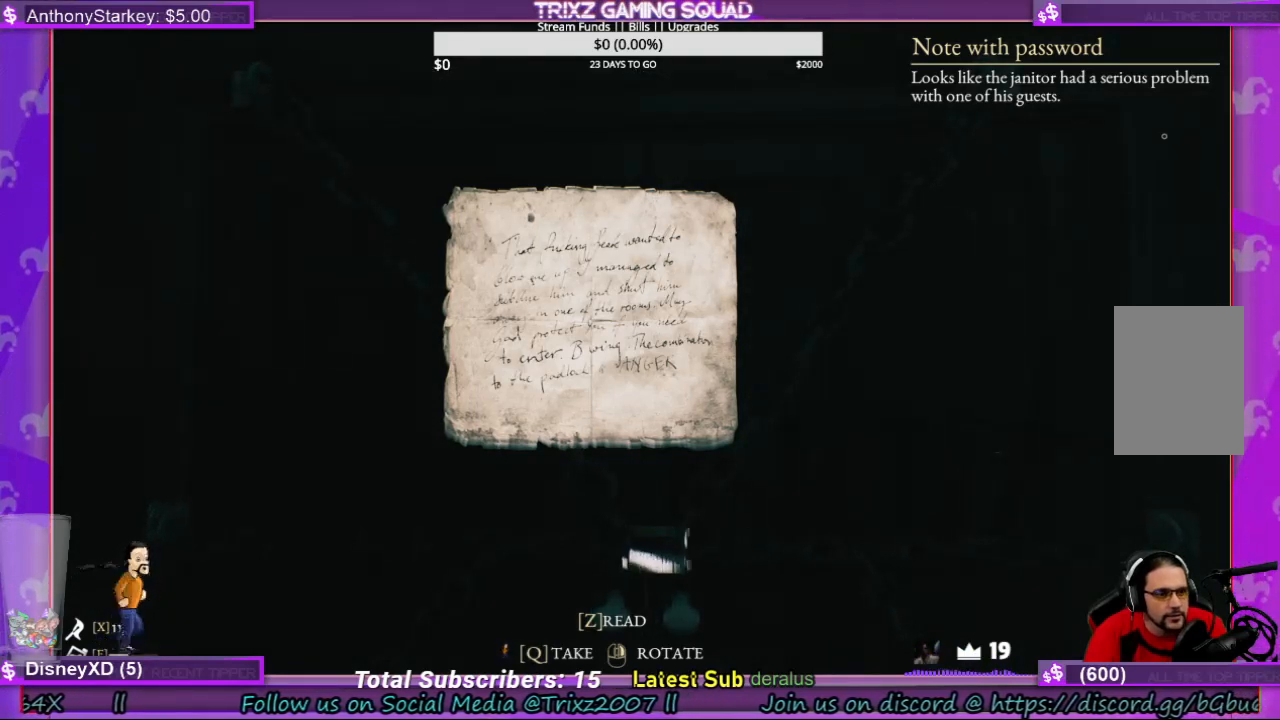
Gameplay with keyboard and mouse; each line is a JSON object with the keys and mouse buttons held at the frame after it. "events" lists presses ("down") and releases ("up") of "a", "ctrl", "d", "e", "f", "q", "r", "s", "shift", "space", "tab", "w", "mouse_left", "mouse_wheel", "mouse_right" and "mouse_mb4" between this image and that frame as [ms after this image, input, new state], when the widget could be followed in between. "mouse_left", "mouse_wheel", "mouse_right", "mouse_mb4" = the "left", "wheel", "right", "mb4" buttons of the "mouse" list. No other keys are recorded. "wheel" means that the mouse wheel is clicked or scrolled. Mouse movement is not recorded.
{"keys": [], "mouse": [], "events": [[167, "q", "down"], [267, "q", "up"]]}
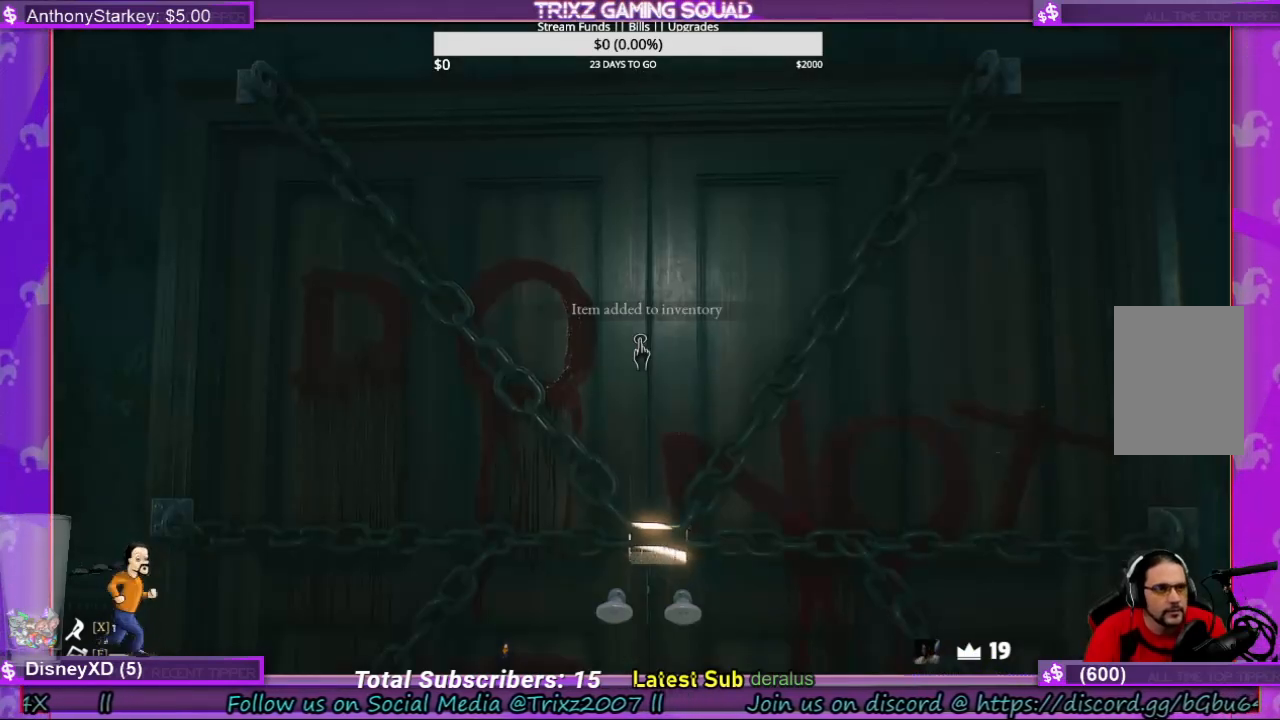
{"keys": [], "mouse": [], "events": []}
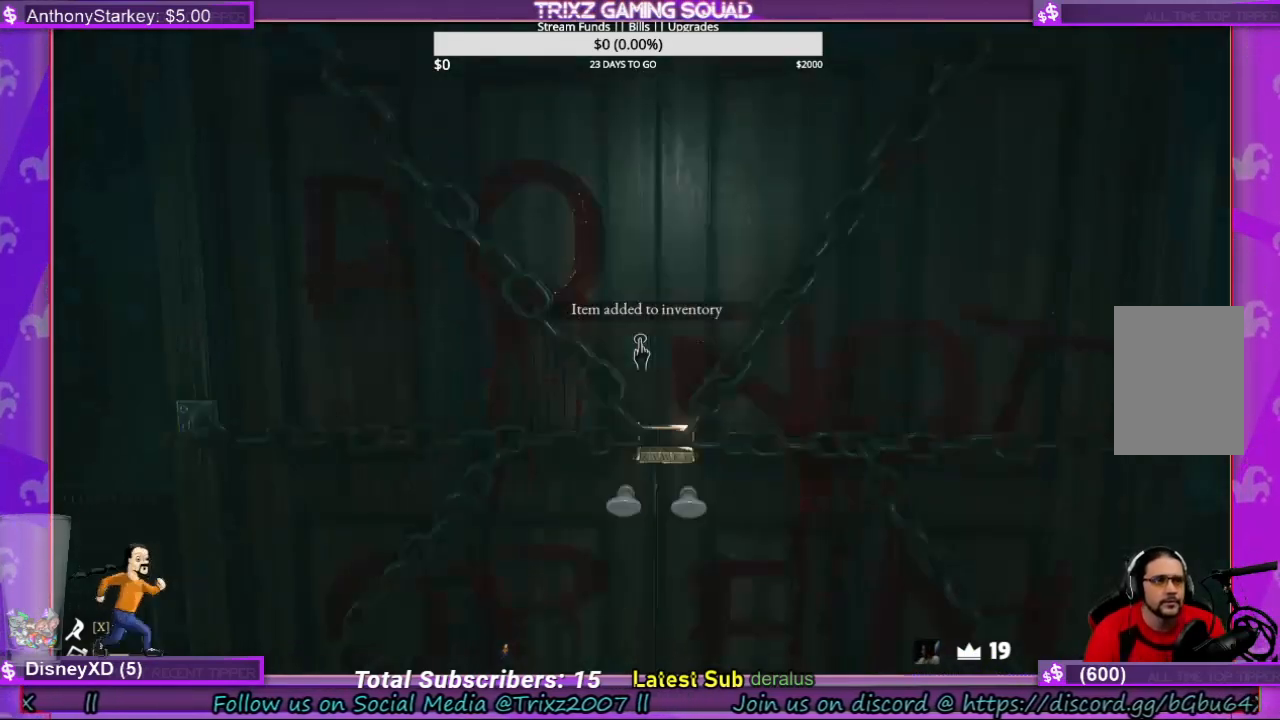
{"keys": [], "mouse": [], "events": []}
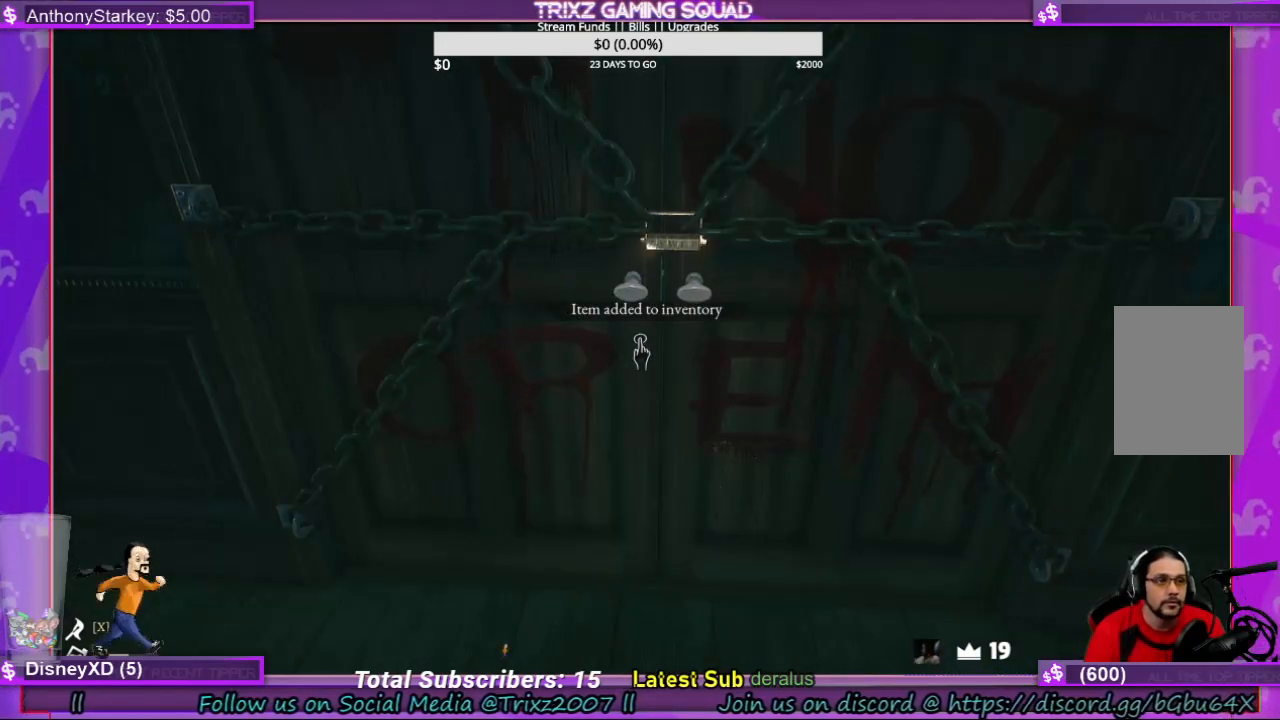
{"keys": ["w"], "mouse": [], "events": [[334, "w", "down"]]}
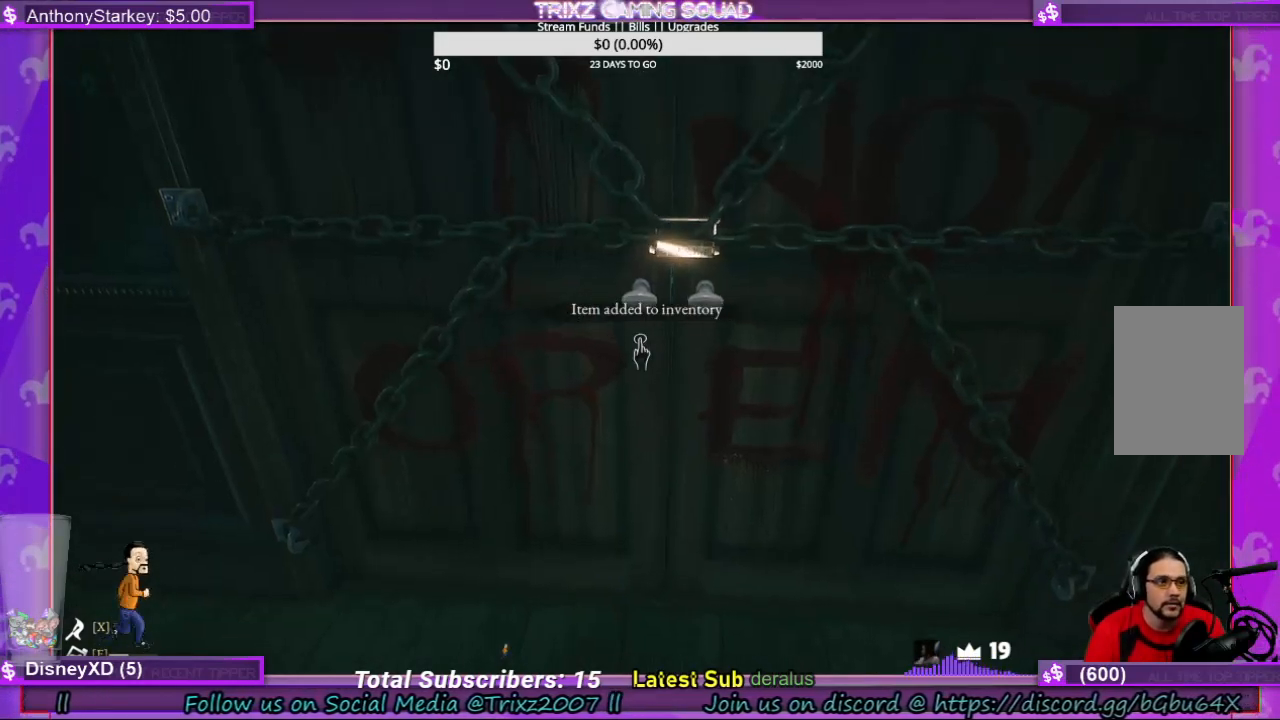
{"keys": [], "mouse": [], "events": [[134, "w", "up"]]}
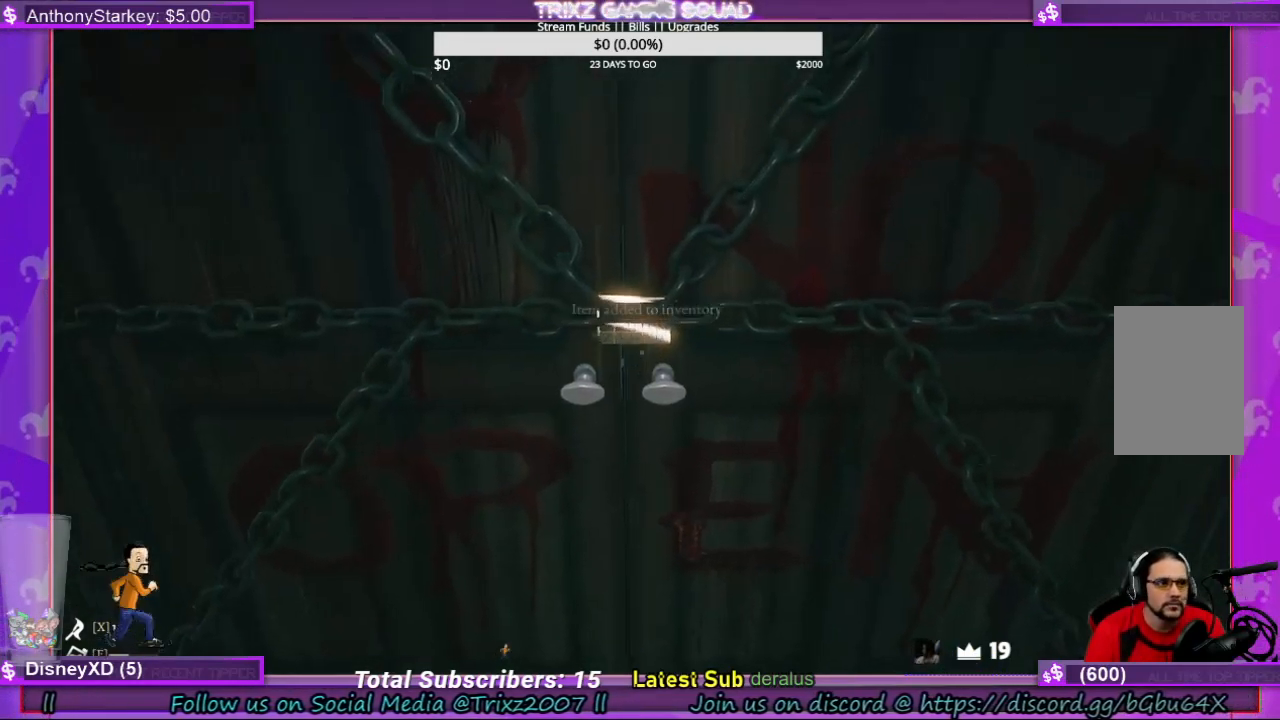
{"keys": [], "mouse": [], "events": []}
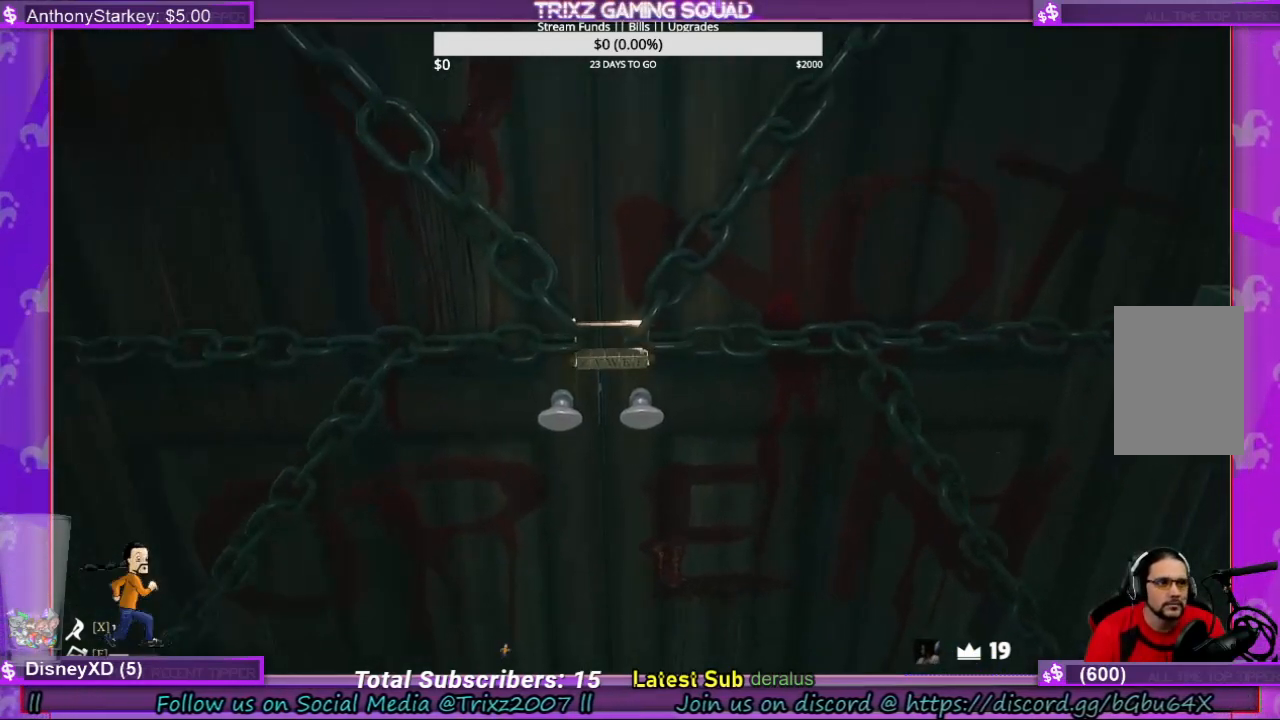
{"keys": [], "mouse": [], "events": []}
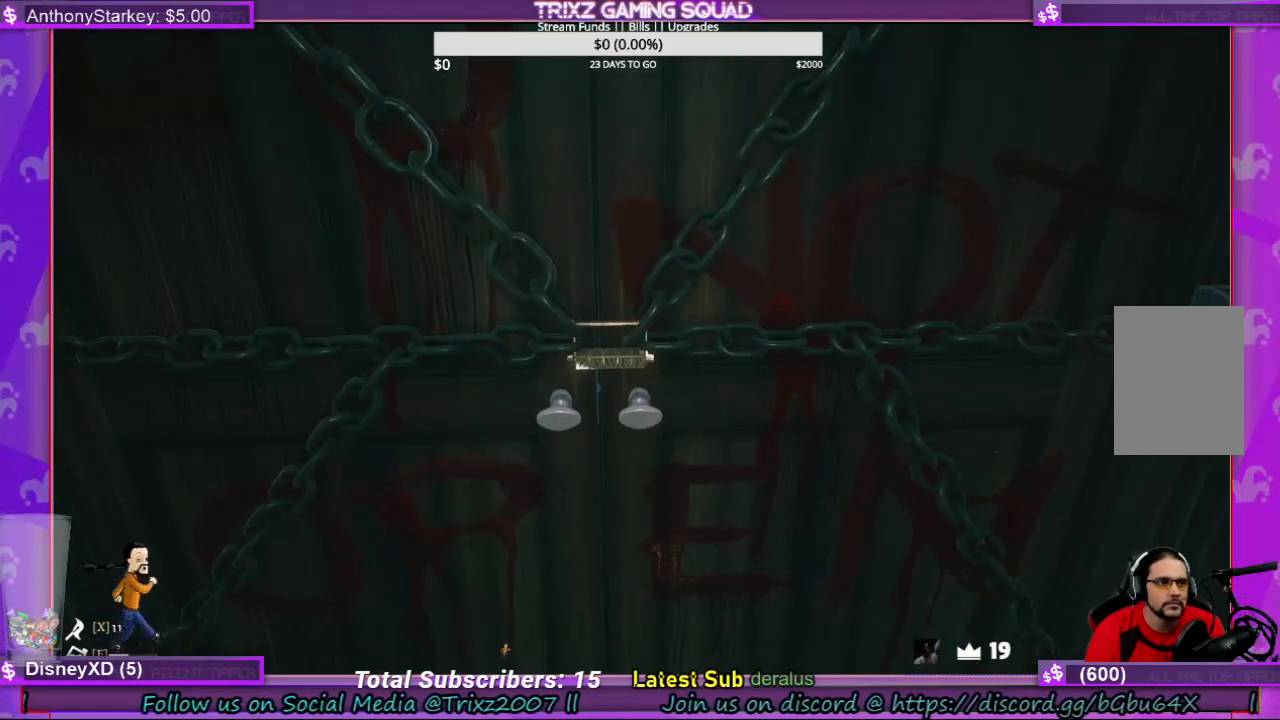
{"keys": [], "mouse": [], "events": []}
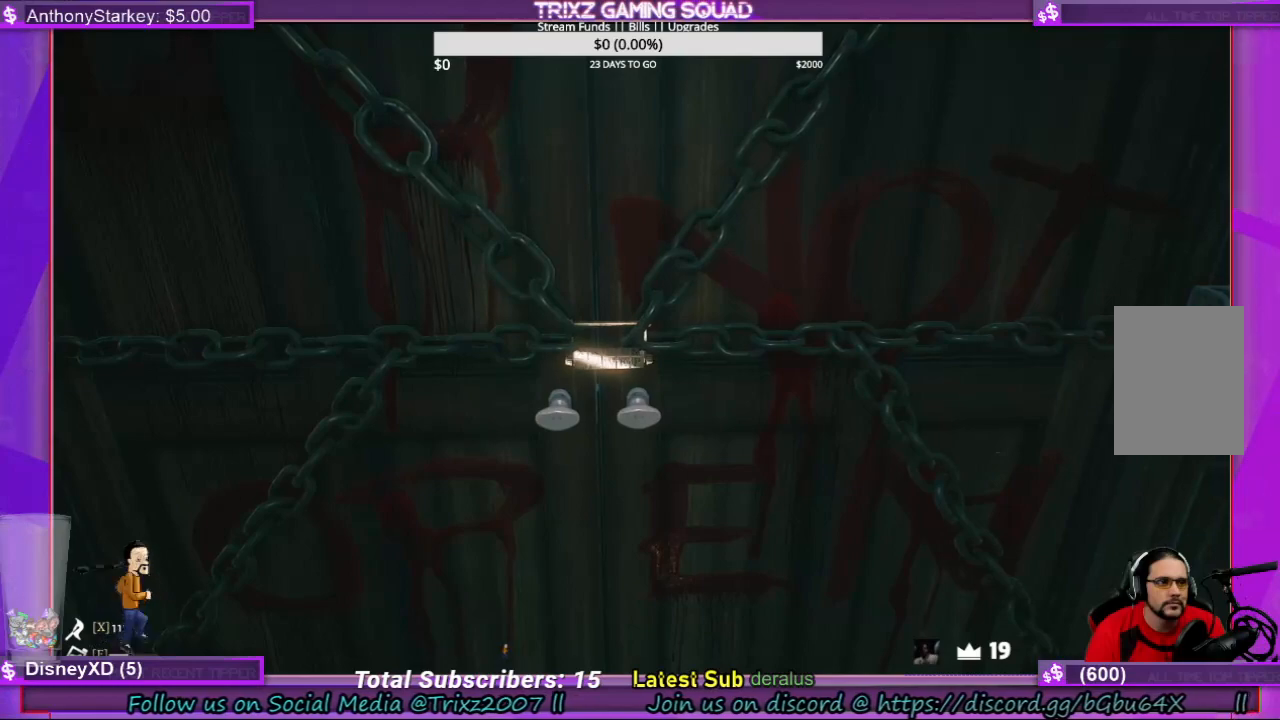
{"keys": [], "mouse": [], "events": []}
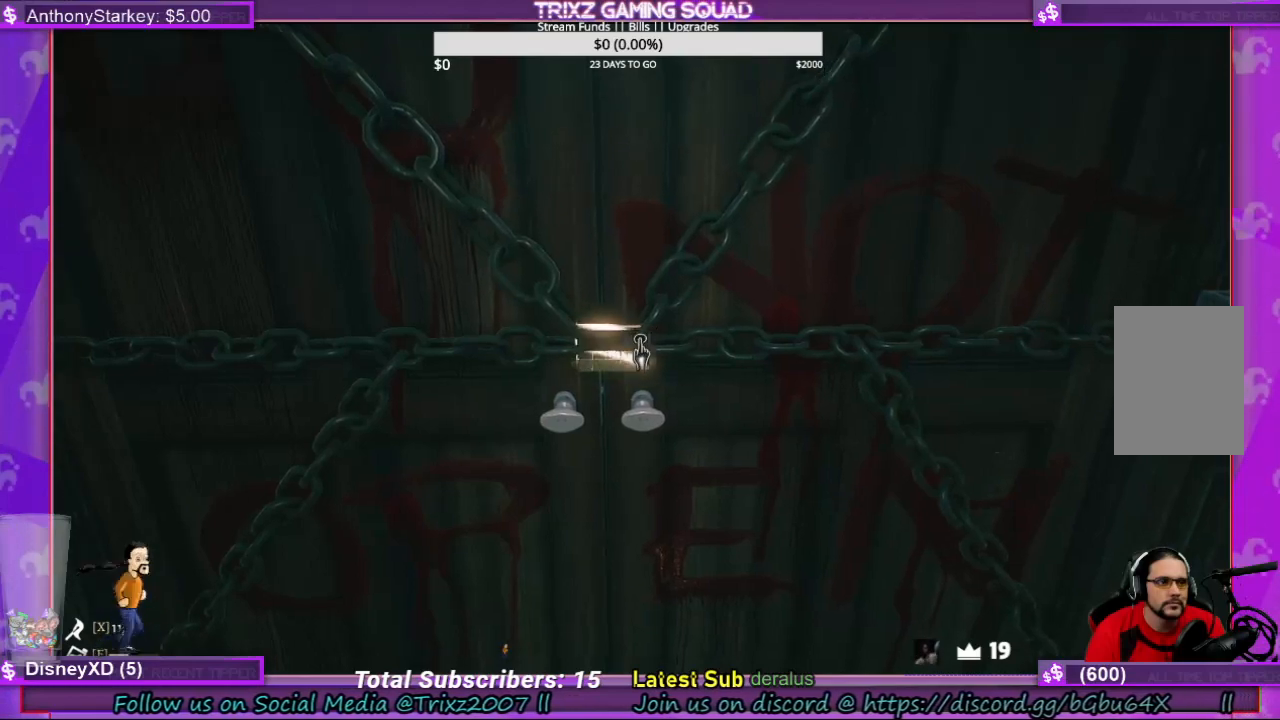
{"keys": [], "mouse": [], "events": []}
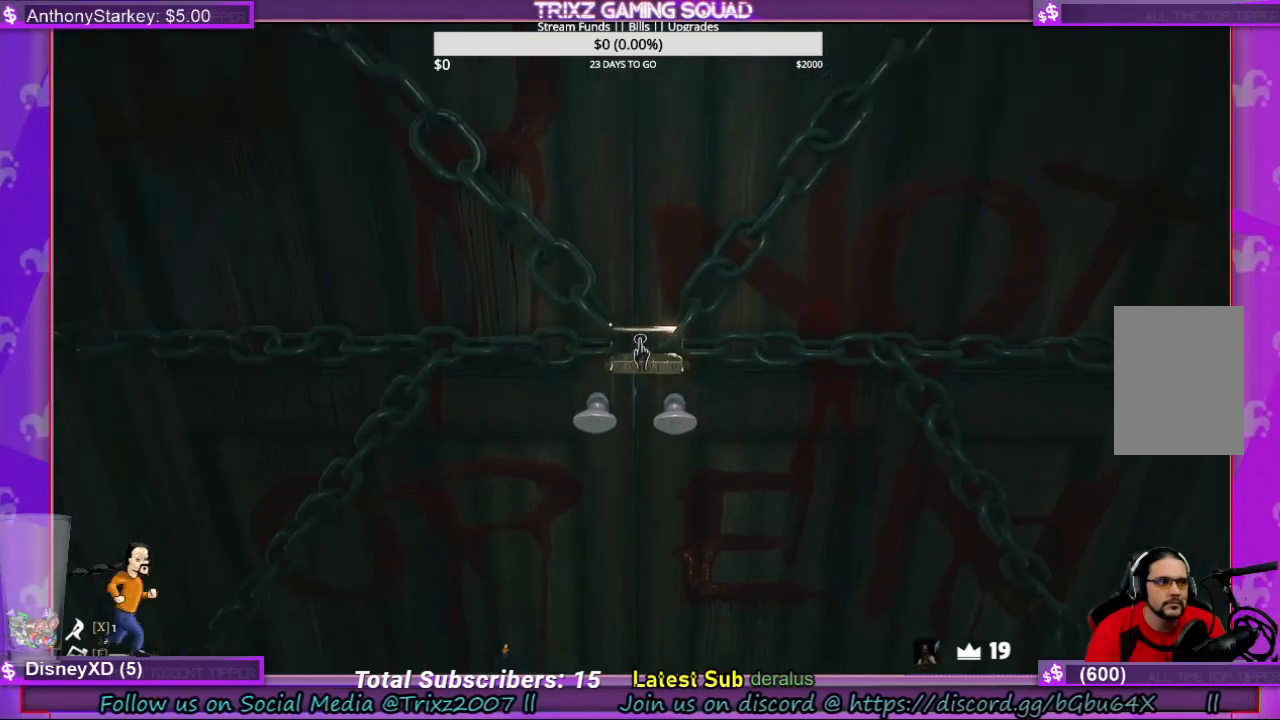
{"keys": [], "mouse": [], "events": []}
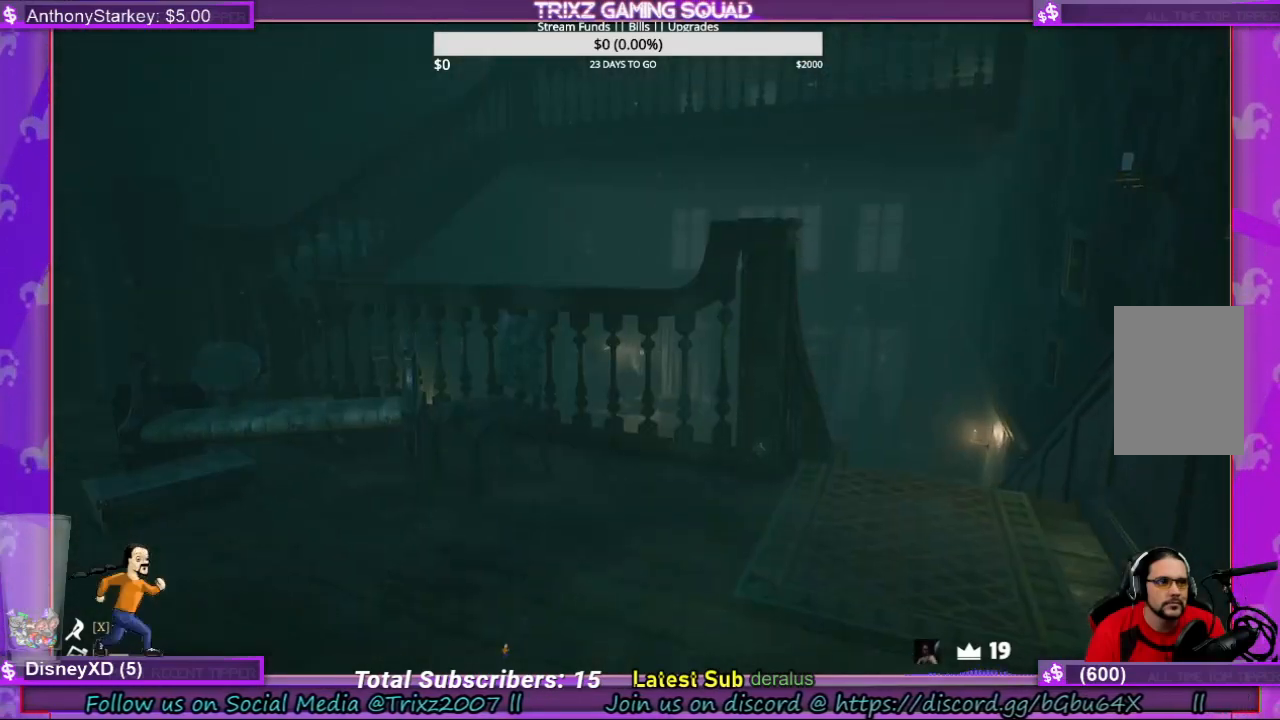
{"keys": ["d", "w"], "mouse": [], "events": [[334, "w", "down"], [400, "d", "down"]]}
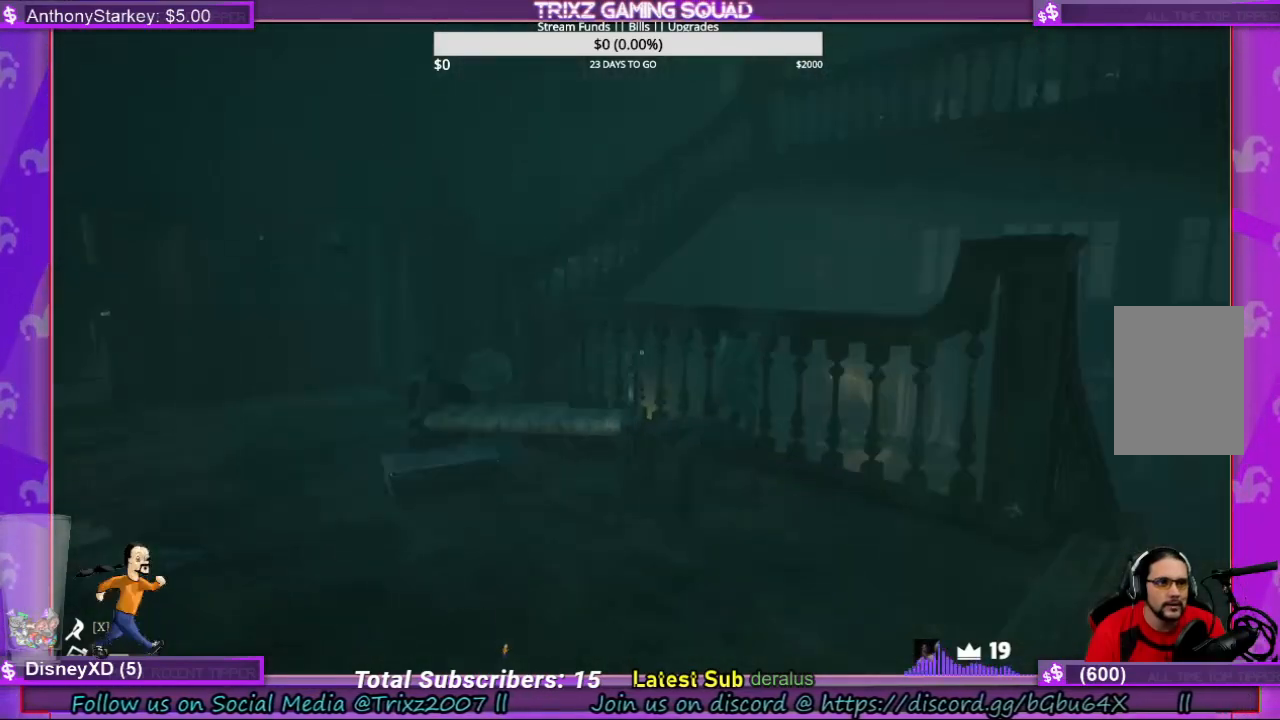
{"keys": ["shift", "w"], "mouse": [], "events": [[234, "shift", "down"], [367, "d", "up"]]}
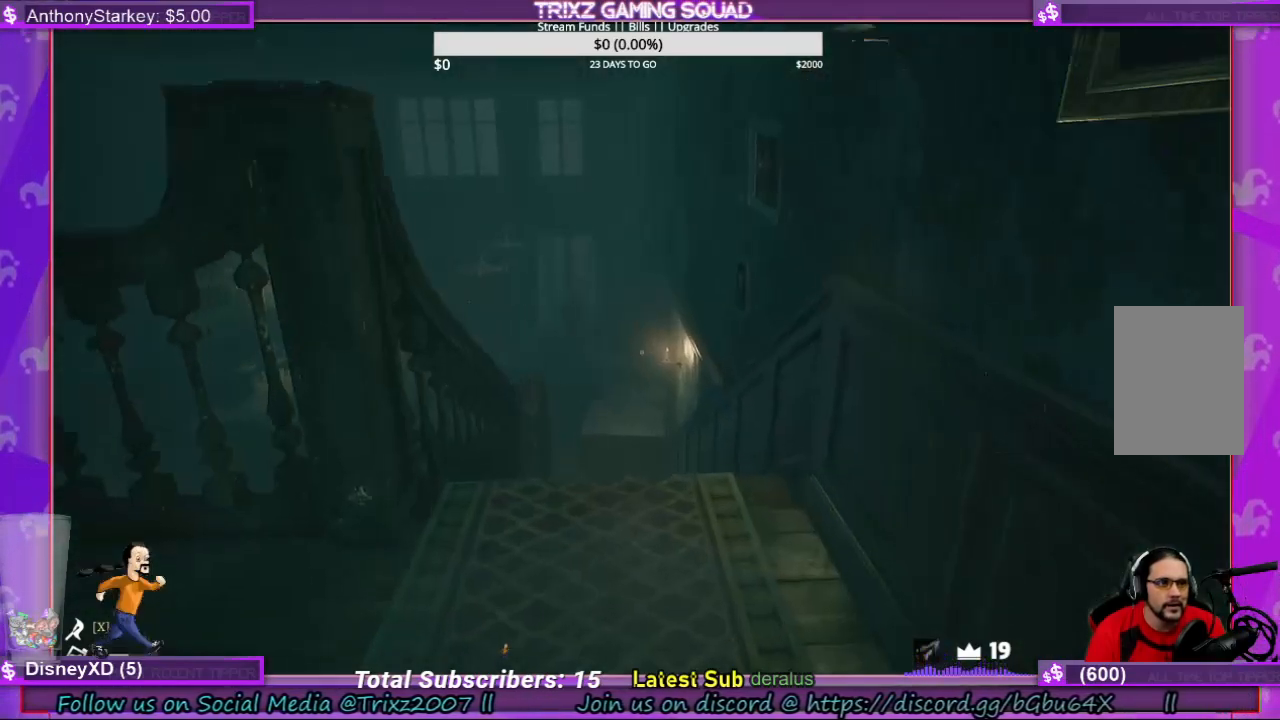
{"keys": ["shift", "w"], "mouse": [], "events": [[200, "d", "down"], [267, "d", "up"]]}
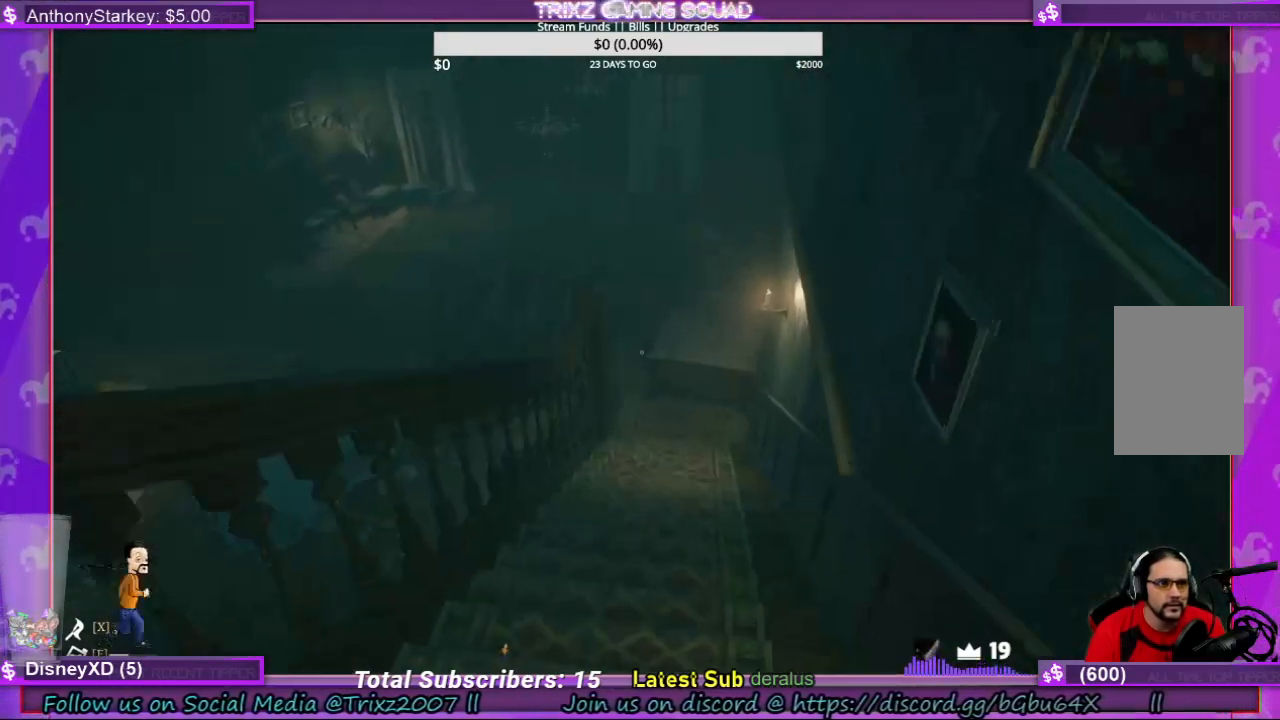
{"keys": [], "mouse": [], "events": [[434, "shift", "up"], [434, "w", "up"]]}
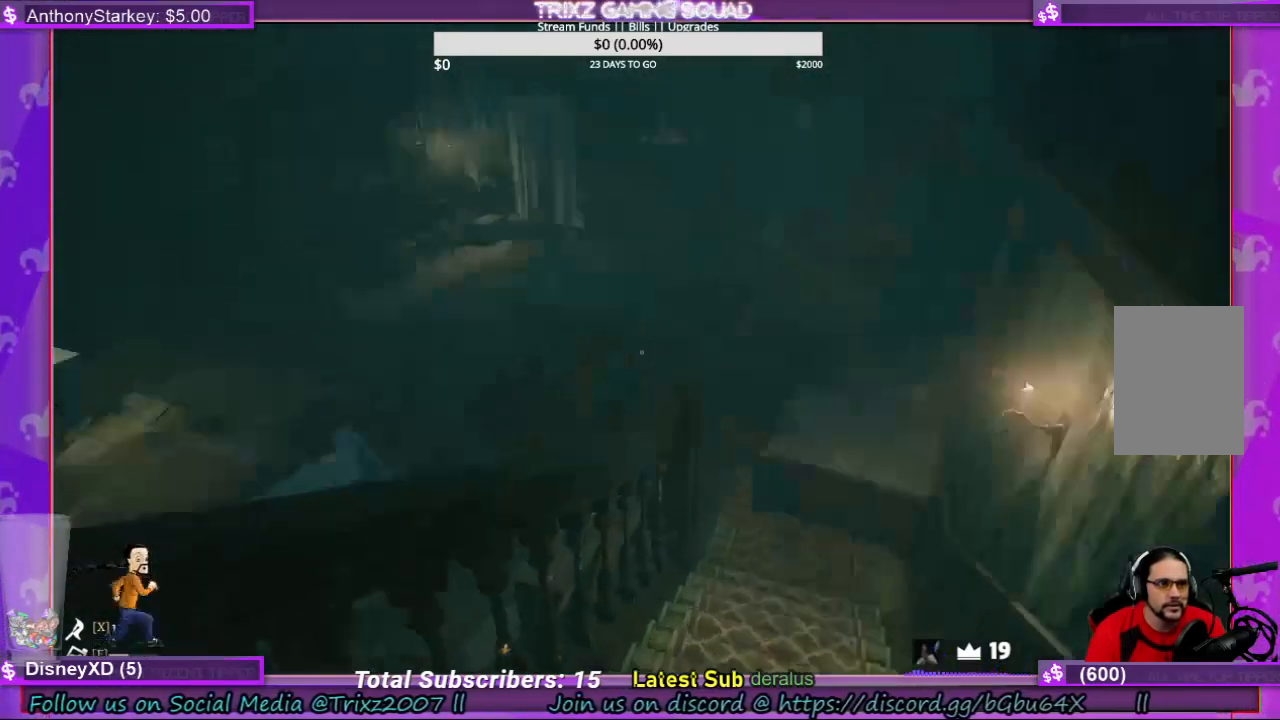
{"keys": ["w"], "mouse": [], "events": [[500, "w", "down"]]}
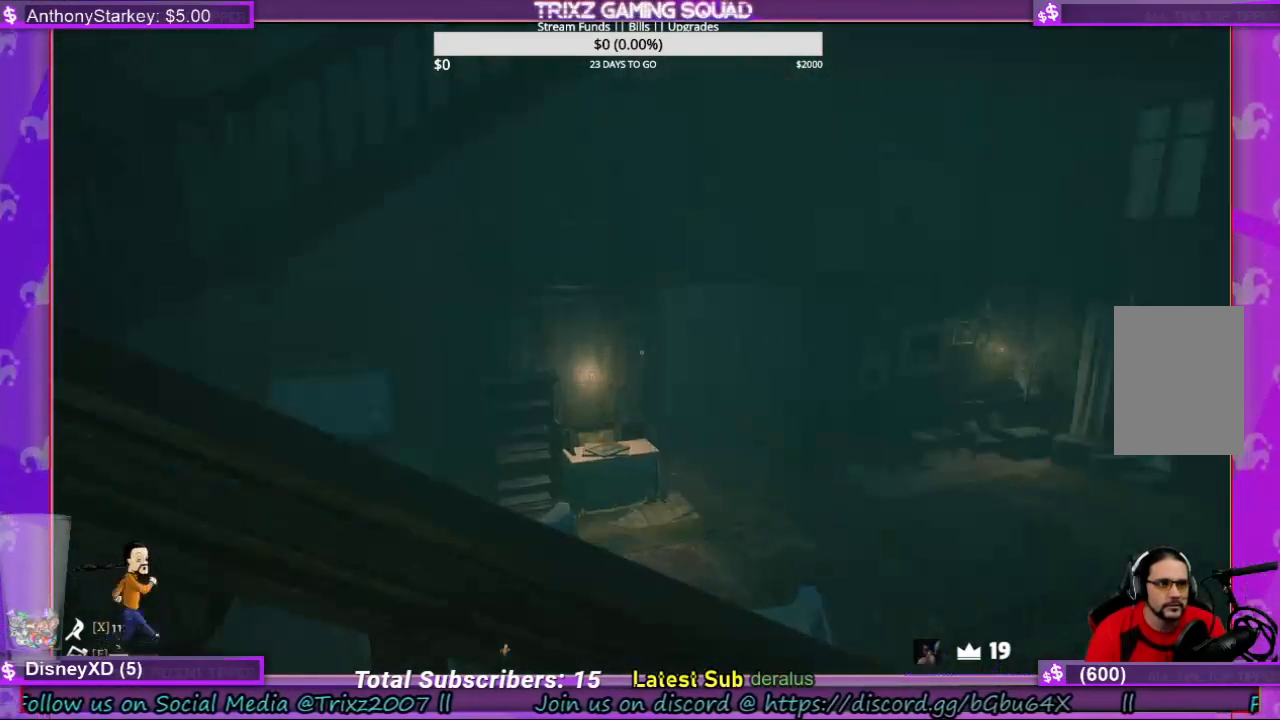
{"keys": ["shift", "w"], "mouse": [], "events": [[34, "shift", "down"]]}
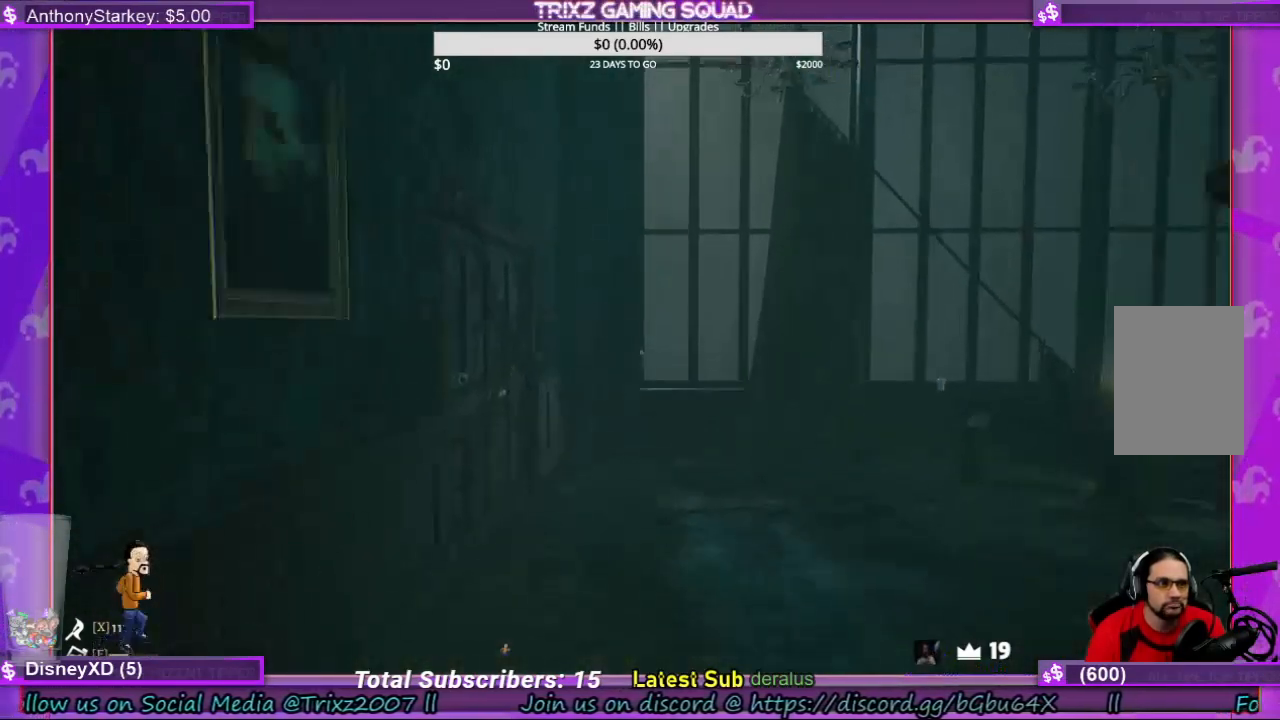
{"keys": [], "mouse": [], "events": [[434, "shift", "up"], [434, "w", "up"]]}
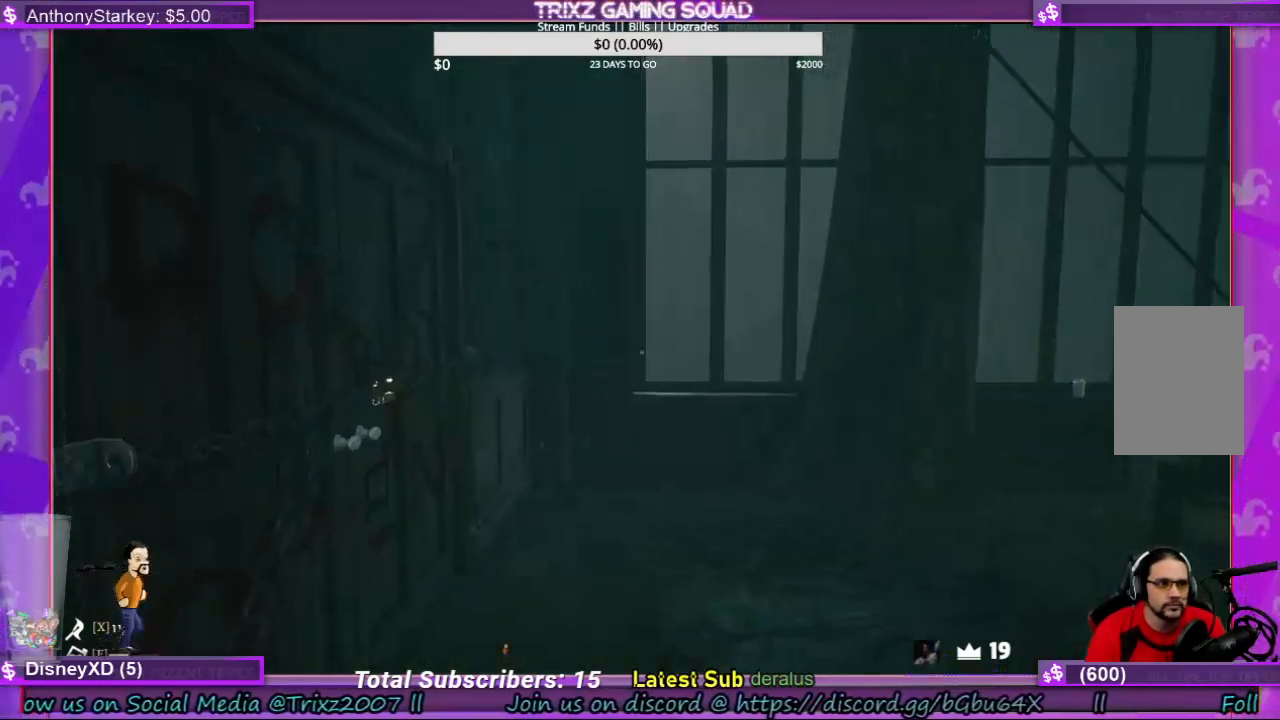
{"keys": ["shift", "w"], "mouse": [], "events": [[67, "w", "down"], [134, "shift", "down"]]}
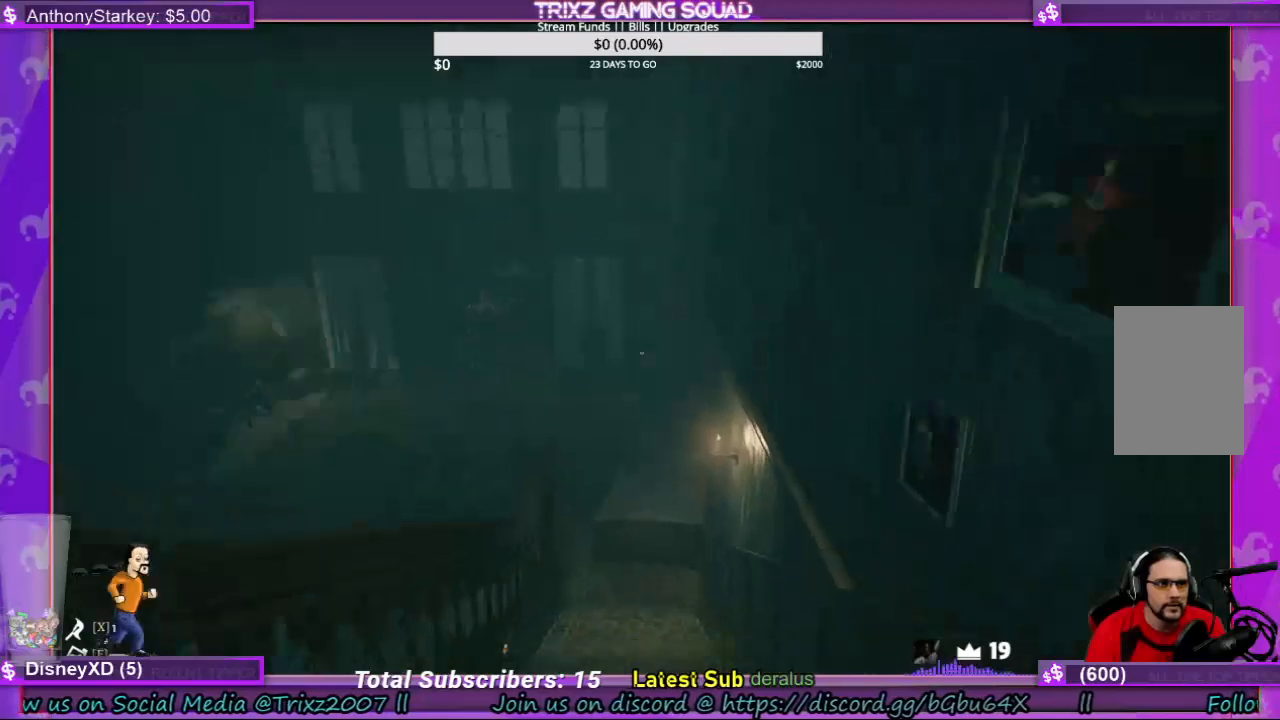
{"keys": ["shift", "w"], "mouse": [], "events": []}
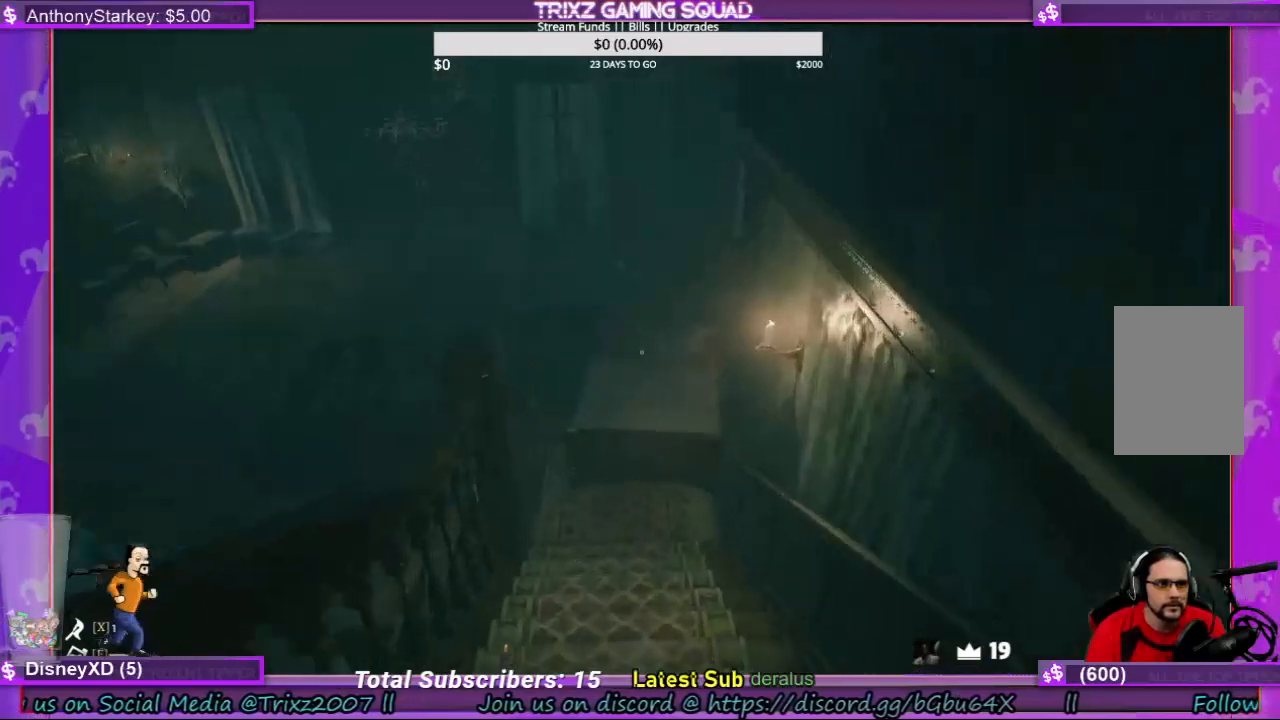
{"keys": ["shift", "space", "w"], "mouse": [], "events": [[500, "space", "down"]]}
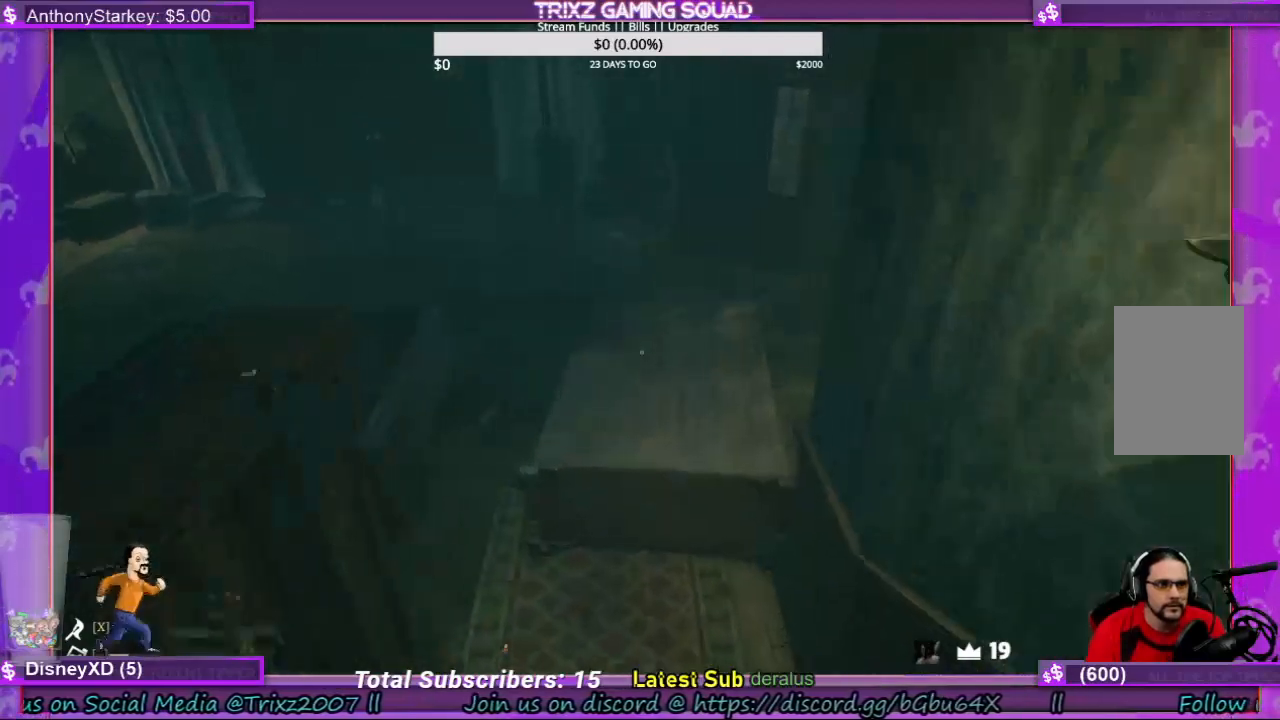
{"keys": ["shift", "w"], "mouse": [], "events": [[134, "a", "down"], [167, "space", "up"], [300, "a", "up"]]}
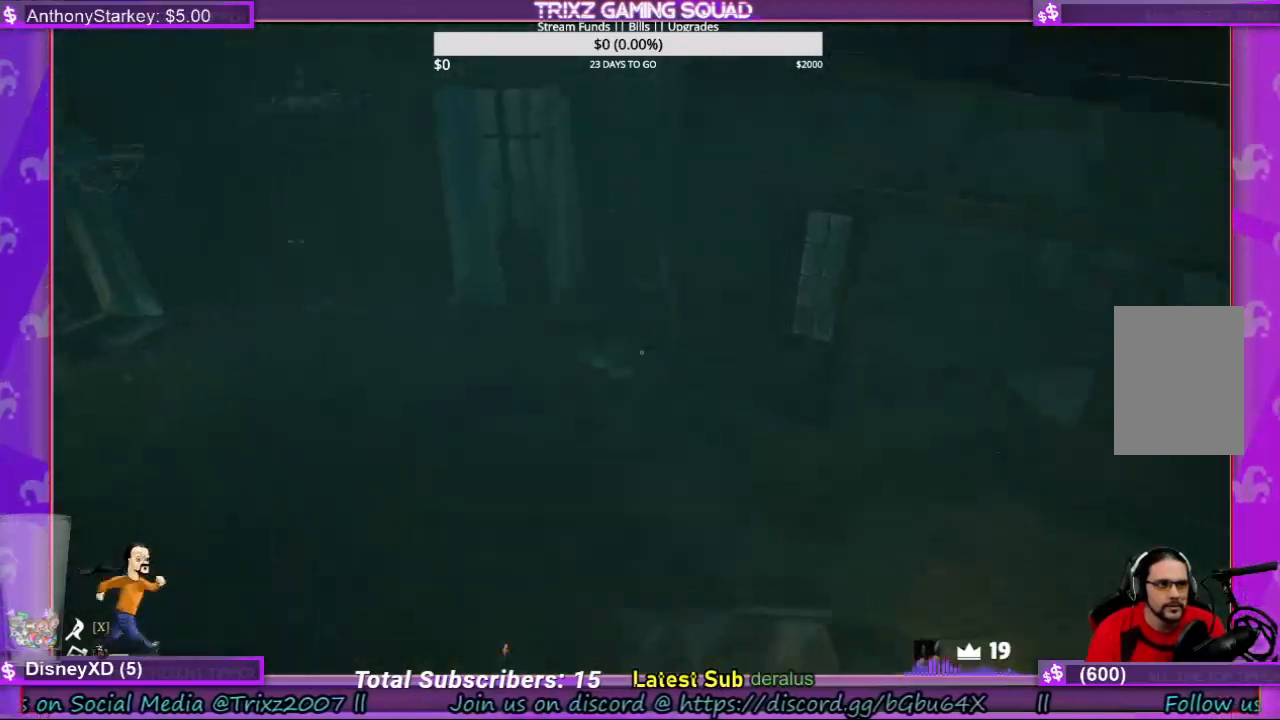
{"keys": ["shift", "w"], "mouse": [], "events": [[34, "a", "down"], [500, "a", "up"]]}
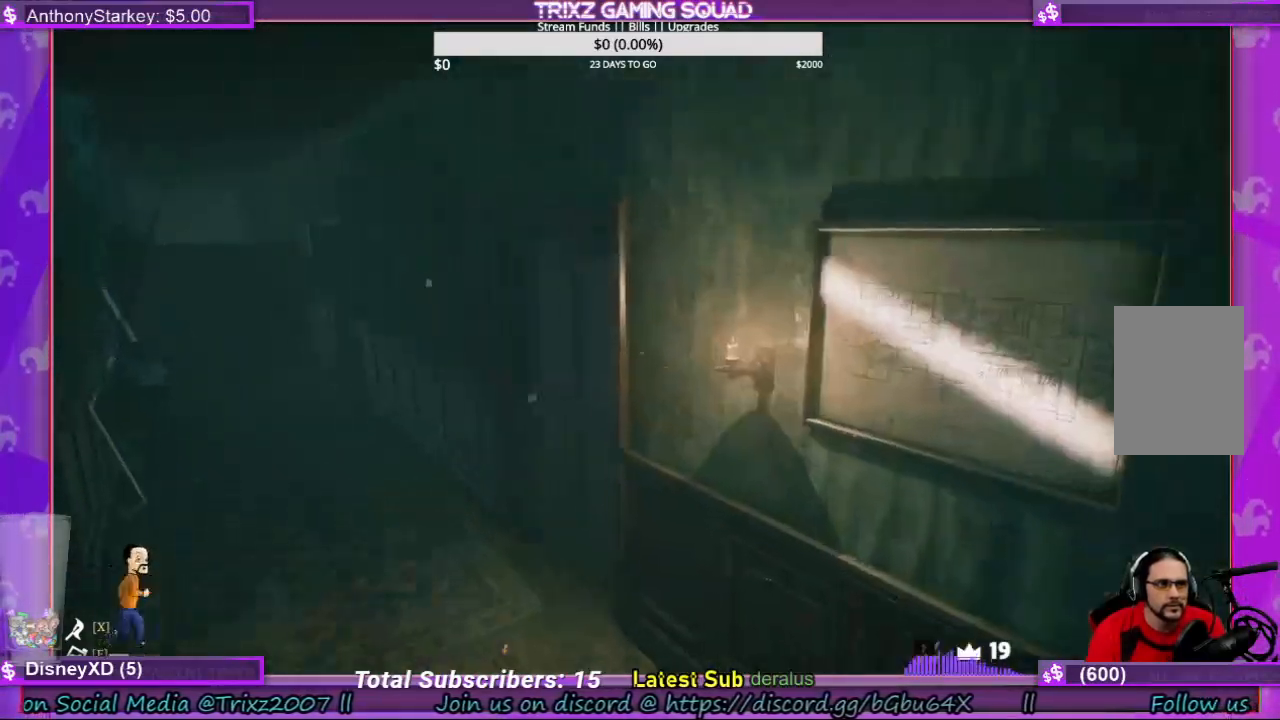
{"keys": [], "mouse": []}
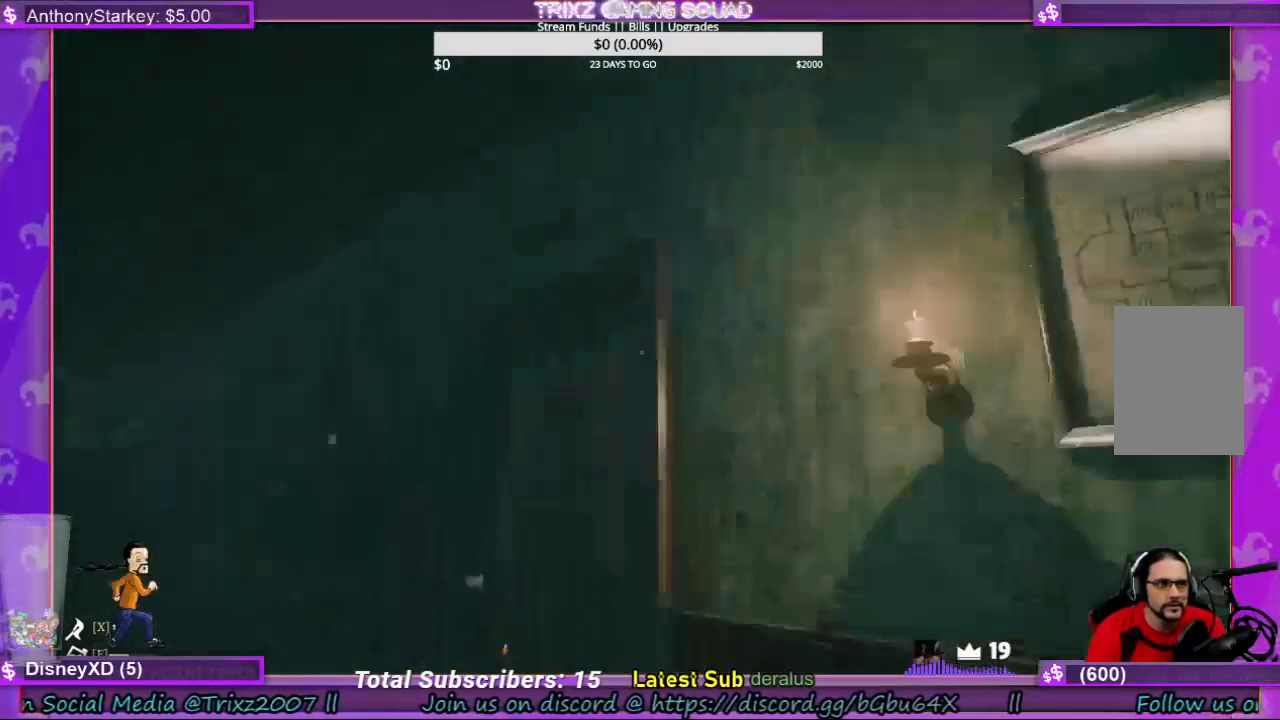
{"keys": [], "mouse": [], "events": []}
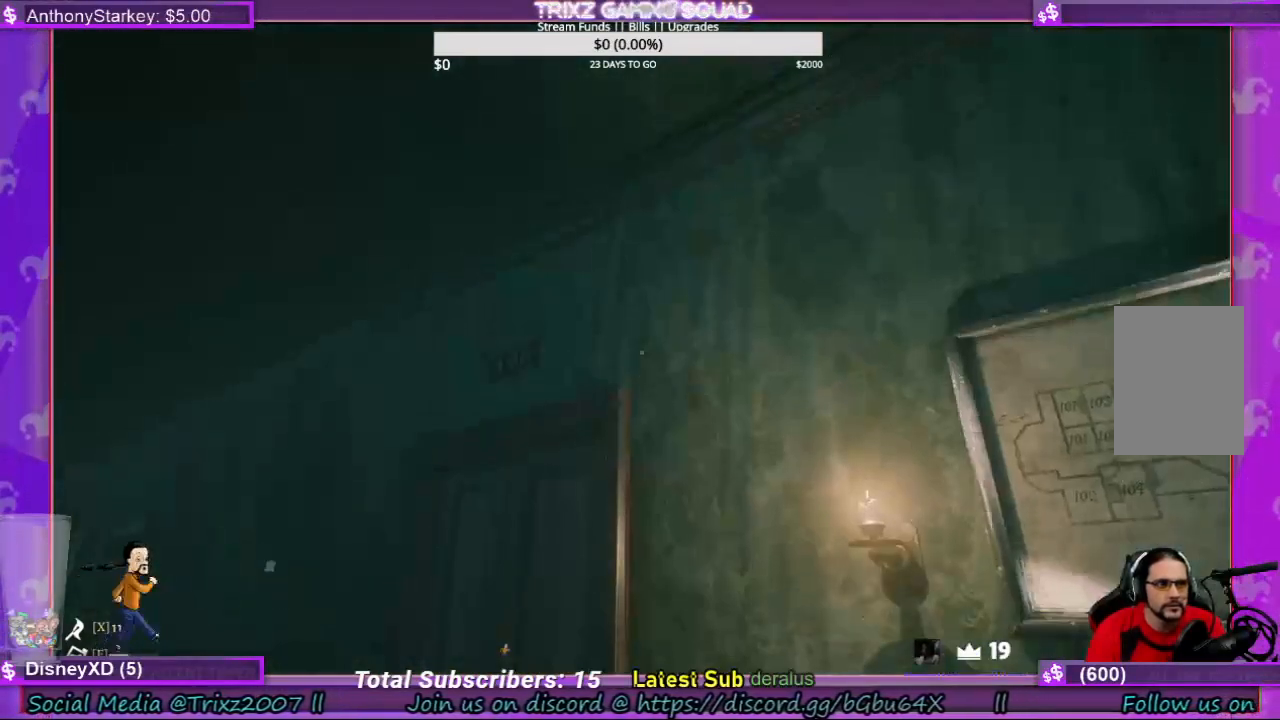
{"keys": ["a", "shift"], "mouse": ["left"], "events": [[67, "a", "down"], [67, "shift", "down"], [67, "w", "down"], [500, "mouse_left", "down"], [500, "w", "up"]]}
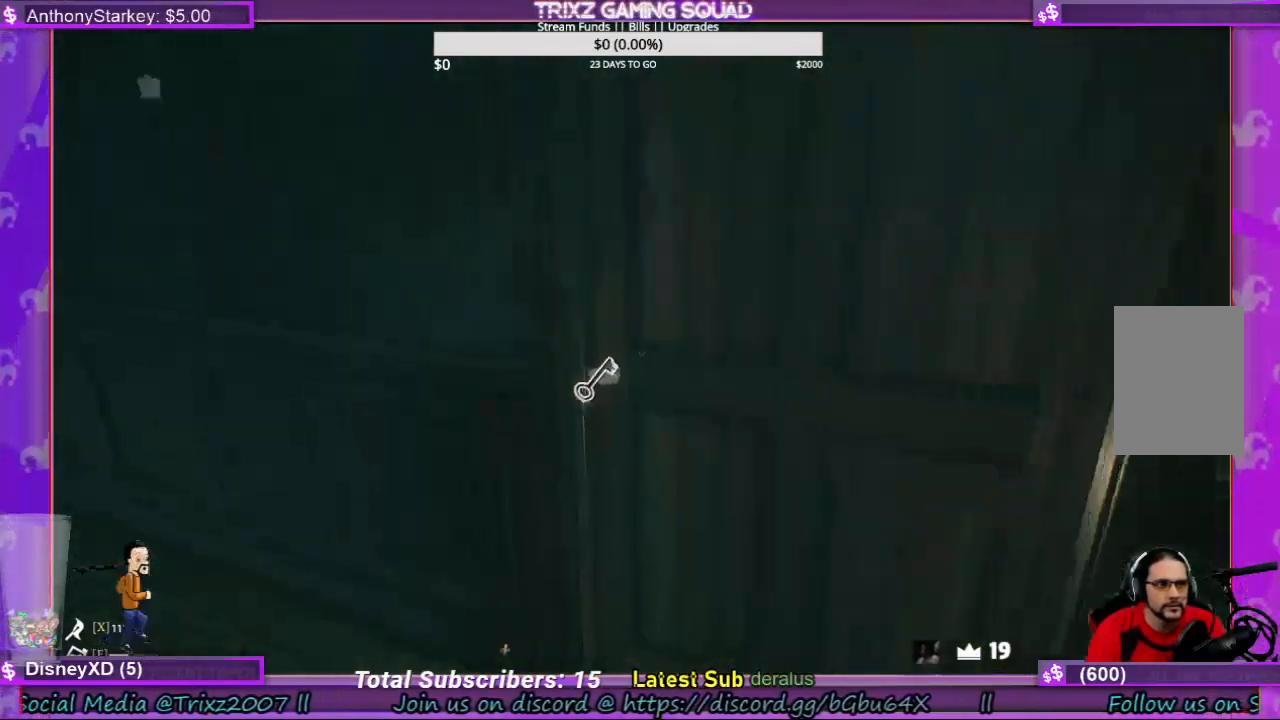
{"keys": [], "mouse": [], "events": [[34, "a", "up"], [34, "shift", "up"], [367, "mouse_left", "up"]]}
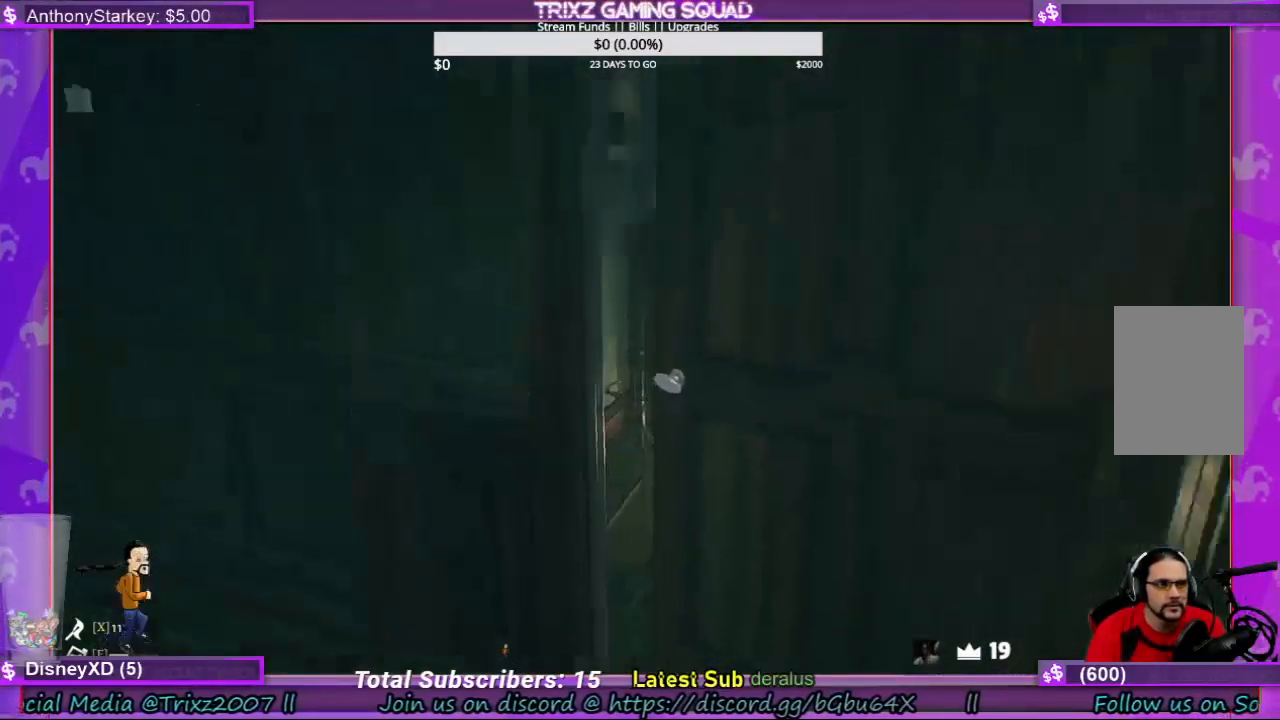
{"keys": [], "mouse": ["left"], "events": [[334, "mouse_left", "down"]]}